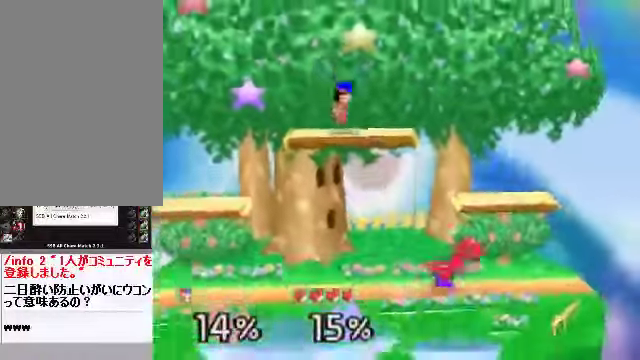
Gameplay with a controller (Nintendo layout); each line is a JSON object with the inputs held at the frame after it. "events" lists button and stick changes between this image and that frame as [ms after this image, input, new state], when the widget could be followed in between. Not read: L3 R3 Z.
{"buttons": [], "left_stick": "down-right", "events": [[100, "C_DOWN", "down"], [134, "C_DOWN", "up"], [234, "left_stick", "right"], [301, "left_stick", "down-right"]]}
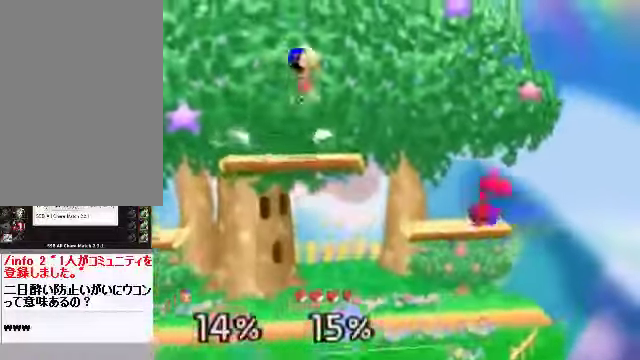
{"buttons": [], "left_stick": "left", "events": [[134, "left_stick", "up-right"], [201, "C_RIGHT", "down"], [268, "C_RIGHT", "up"], [503, "left_stick", "left"]]}
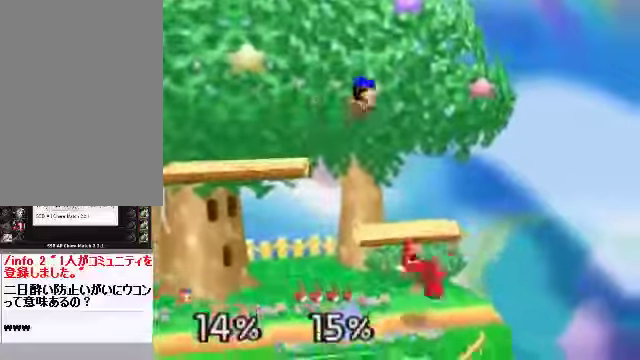
{"buttons": [], "left_stick": "center", "events": [[469, "left_stick", "center"]]}
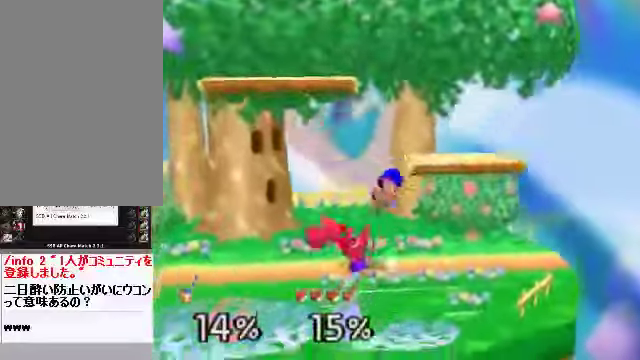
{"buttons": ["C_DOWN"], "left_stick": "down", "events": [[34, "C_RIGHT", "down"], [67, "C_DOWN", "down"], [134, "C_RIGHT", "up"], [167, "A", "down"], [167, "C_DOWN", "up"], [201, "A", "up"], [469, "C_DOWN", "down"], [469, "C_RIGHT", "down"], [502, "C_RIGHT", "up"], [502, "left_stick", "down"]]}
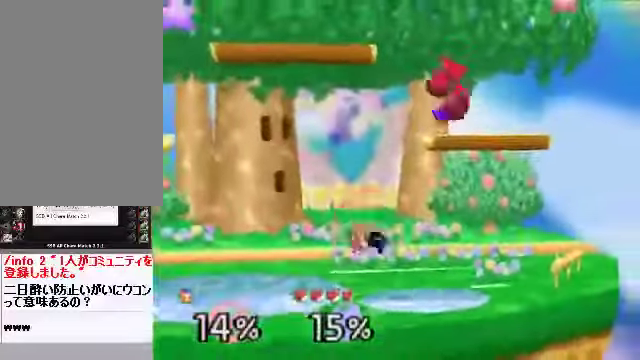
{"buttons": [], "left_stick": "center", "events": [[34, "A", "down"], [67, "C_DOWN", "up"], [101, "A", "up"], [168, "left_stick", "center"], [235, "left_stick", "left"], [502, "left_stick", "center"]]}
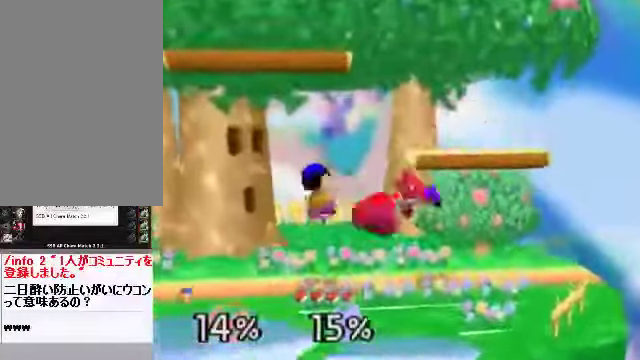
{"buttons": [], "left_stick": "center", "events": [[134, "C_RIGHT", "down"], [168, "C_DOWN", "down"], [168, "C_RIGHT", "up"], [168, "left_stick", "up"], [201, "C_DOWN", "up"], [369, "left_stick", "center"]]}
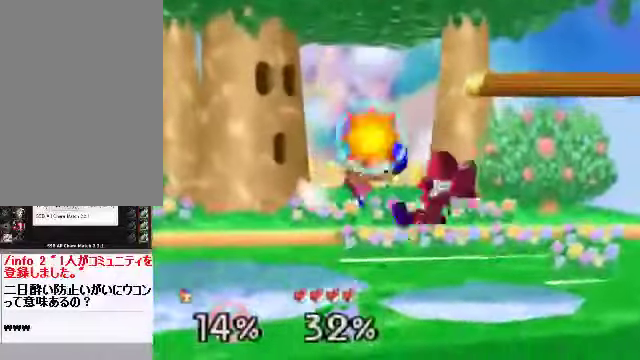
{"buttons": [], "left_stick": "right", "events": [[234, "C_RIGHT", "down"], [267, "left_stick", "up"], [334, "C_DOWN", "down"], [334, "C_RIGHT", "up"], [368, "A", "down"], [368, "C_DOWN", "up"], [401, "A", "up"], [401, "C_RIGHT", "down"], [435, "left_stick", "right"], [502, "C_RIGHT", "up"]]}
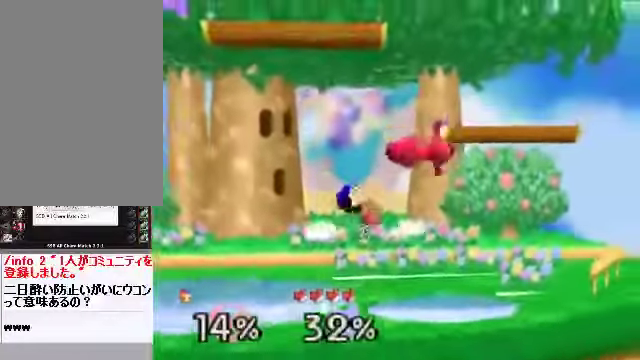
{"buttons": [], "left_stick": "center", "events": [[134, "left_stick", "center"]]}
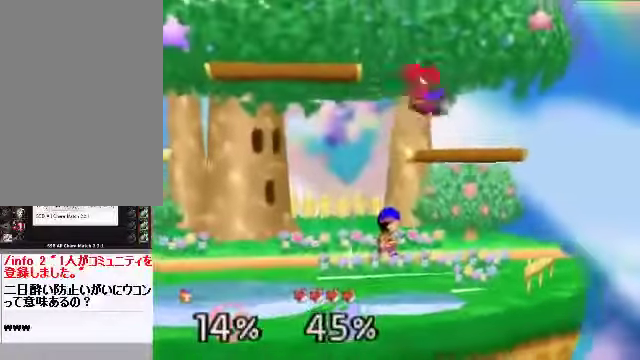
{"buttons": ["A"], "left_stick": "down", "events": [[167, "C_DOWN", "down"], [268, "left_stick", "right"], [335, "C_DOWN", "up"], [435, "left_stick", "down"], [502, "A", "down"]]}
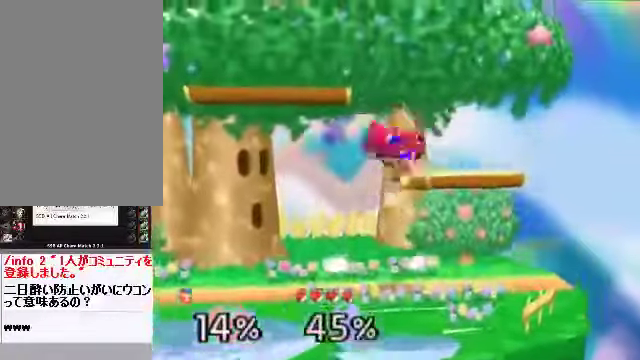
{"buttons": [], "left_stick": "left", "events": [[67, "A", "up"], [167, "left_stick", "center"], [234, "left_stick", "right"], [335, "left_stick", "center"], [435, "left_stick", "left"]]}
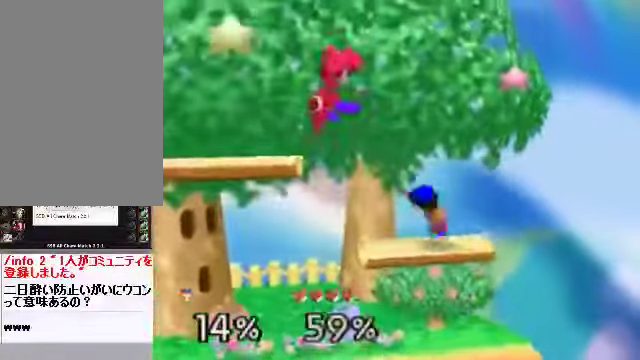
{"buttons": [], "left_stick": "left", "events": [[268, "A", "down"], [268, "left_stick", "up-left"], [301, "A", "up"], [368, "left_stick", "left"]]}
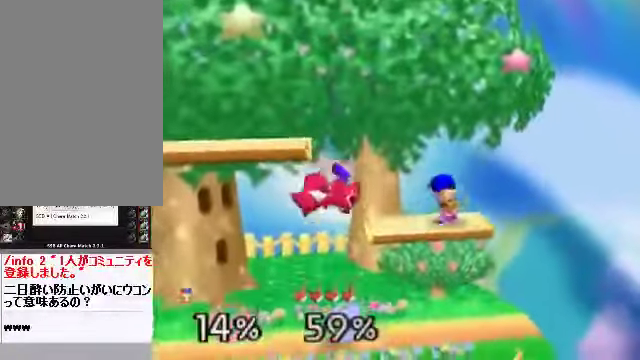
{"buttons": [], "left_stick": "left", "events": [[268, "left_stick", "center"], [402, "left_stick", "left"]]}
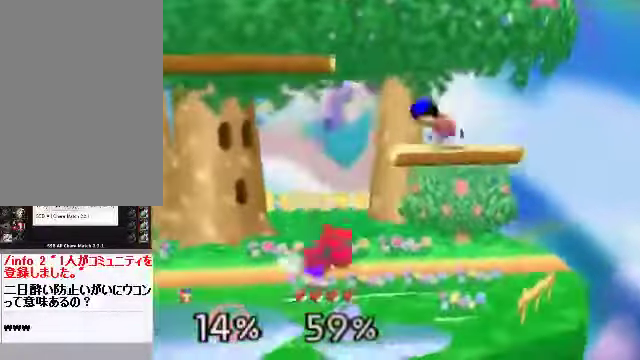
{"buttons": ["A"], "left_stick": "up-right", "events": [[66, "left_stick", "center"], [267, "left_stick", "left"], [334, "left_stick", "down-left"], [434, "left_stick", "up-right"], [468, "C_DOWN", "down"], [501, "A", "down"], [501, "C_DOWN", "up"]]}
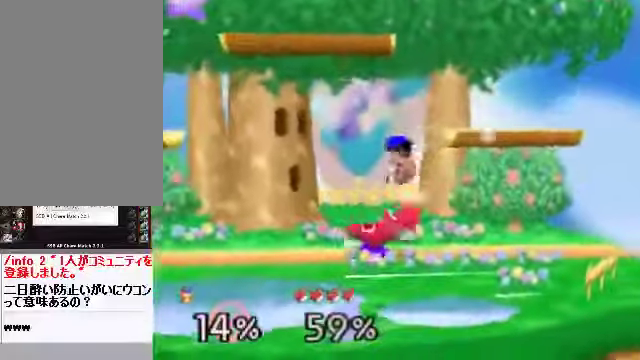
{"buttons": [], "left_stick": "center", "events": [[34, "A", "up"], [67, "left_stick", "left"], [268, "left_stick", "right"], [436, "left_stick", "center"]]}
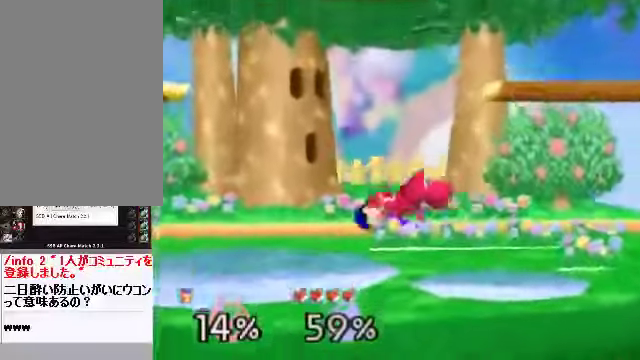
{"buttons": [], "left_stick": "right", "events": [[67, "C_DOWN", "down"], [101, "left_stick", "down"], [134, "A", "down"], [134, "C_DOWN", "up"], [268, "left_stick", "center"], [302, "A", "up"], [335, "left_stick", "right"]]}
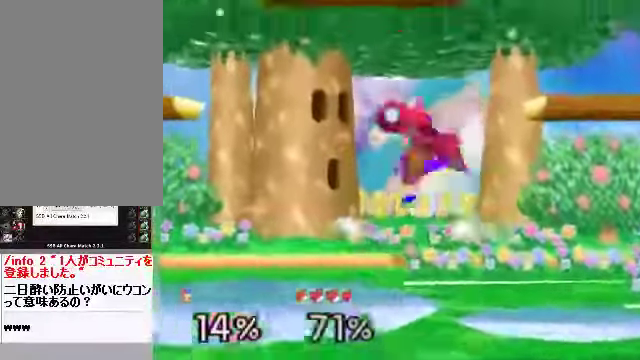
{"buttons": [], "left_stick": "left", "events": [[268, "left_stick", "center"], [368, "left_stick", "left"], [402, "C_RIGHT", "down"], [469, "A", "down"], [469, "C_RIGHT", "up"], [502, "A", "up"]]}
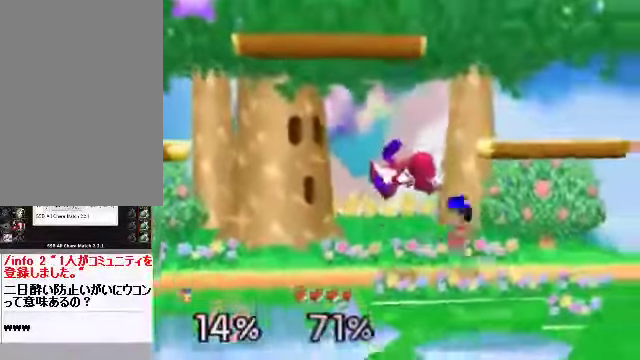
{"buttons": [], "left_stick": "left", "events": [[335, "left_stick", "center"], [469, "left_stick", "left"]]}
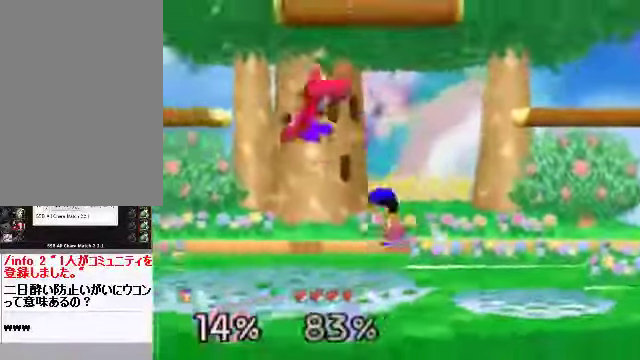
{"buttons": [], "left_stick": "center", "events": [[67, "left_stick", "center"]]}
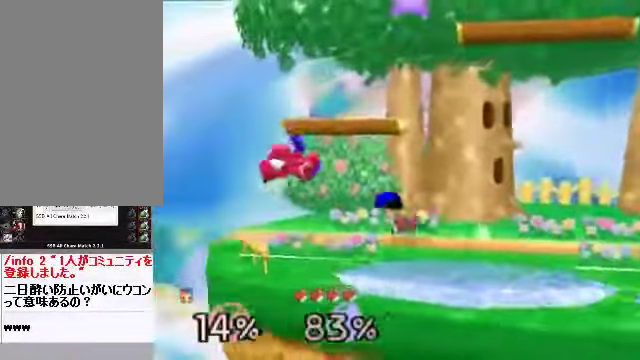
{"buttons": [], "left_stick": "right", "events": [[234, "left_stick", "left"], [368, "left_stick", "down"], [468, "left_stick", "right"]]}
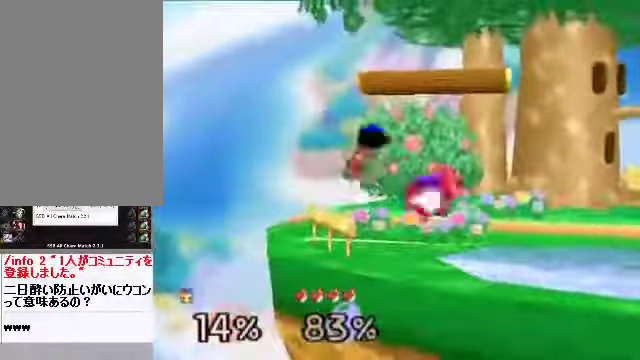
{"buttons": ["C_RIGHT"], "left_stick": "right"}
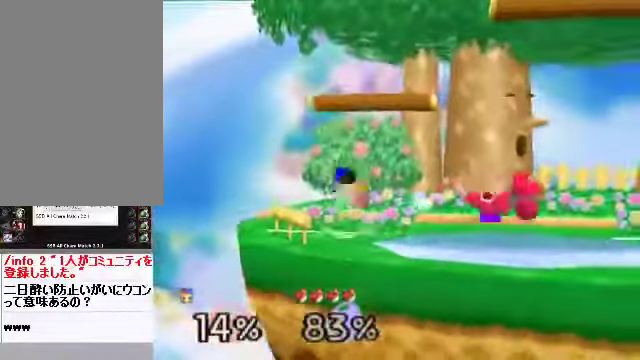
{"buttons": [], "left_stick": "right", "events": [[33, "C_RIGHT", "up"], [167, "left_stick", "down"], [335, "left_stick", "right"]]}
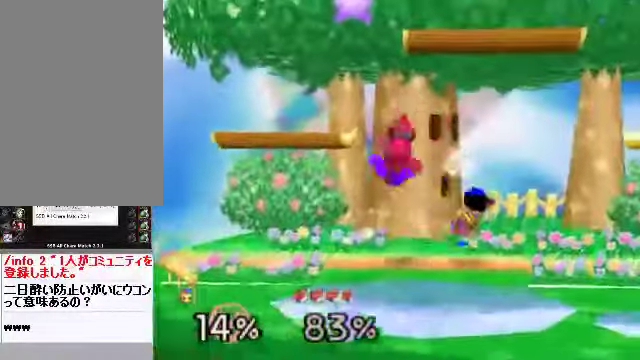
{"buttons": [], "left_stick": "down", "events": [[34, "left_stick", "center"], [201, "left_stick", "left"], [268, "C_DOWN", "down"], [301, "left_stick", "down"], [335, "A", "down"], [335, "C_DOWN", "up"], [402, "A", "up"]]}
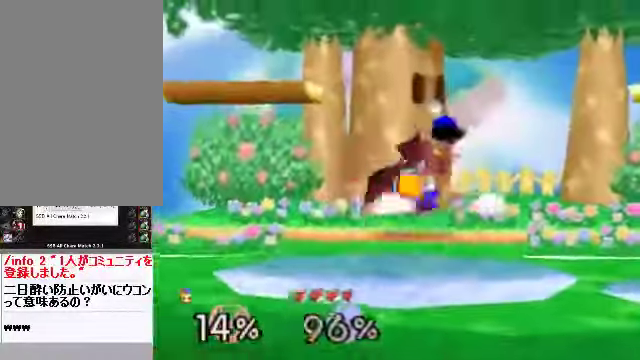
{"buttons": [], "left_stick": "down-left", "events": [[34, "left_stick", "center"], [101, "left_stick", "right"], [302, "left_stick", "center"], [469, "left_stick", "down-left"]]}
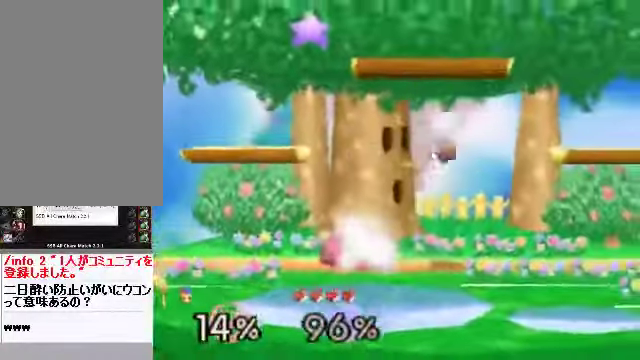
{"buttons": [], "left_stick": "right", "events": [[67, "C_DOWN", "down"], [67, "left_stick", "left"], [134, "C_DOWN", "up"], [167, "left_stick", "down"], [201, "A", "down"], [268, "A", "up"], [335, "left_stick", "left"], [435, "left_stick", "right"]]}
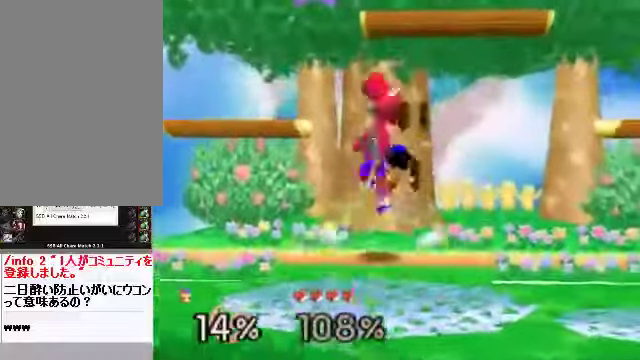
{"buttons": ["C_DOWN"], "left_stick": "center", "events": [[101, "left_stick", "center"], [502, "C_DOWN", "down"]]}
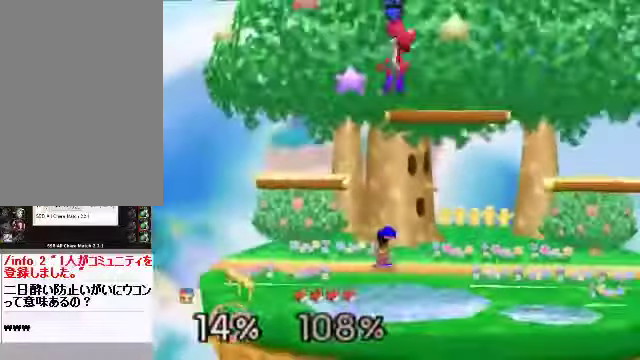
{"buttons": [], "left_stick": "right", "events": [[302, "C_DOWN", "up"], [503, "left_stick", "right"]]}